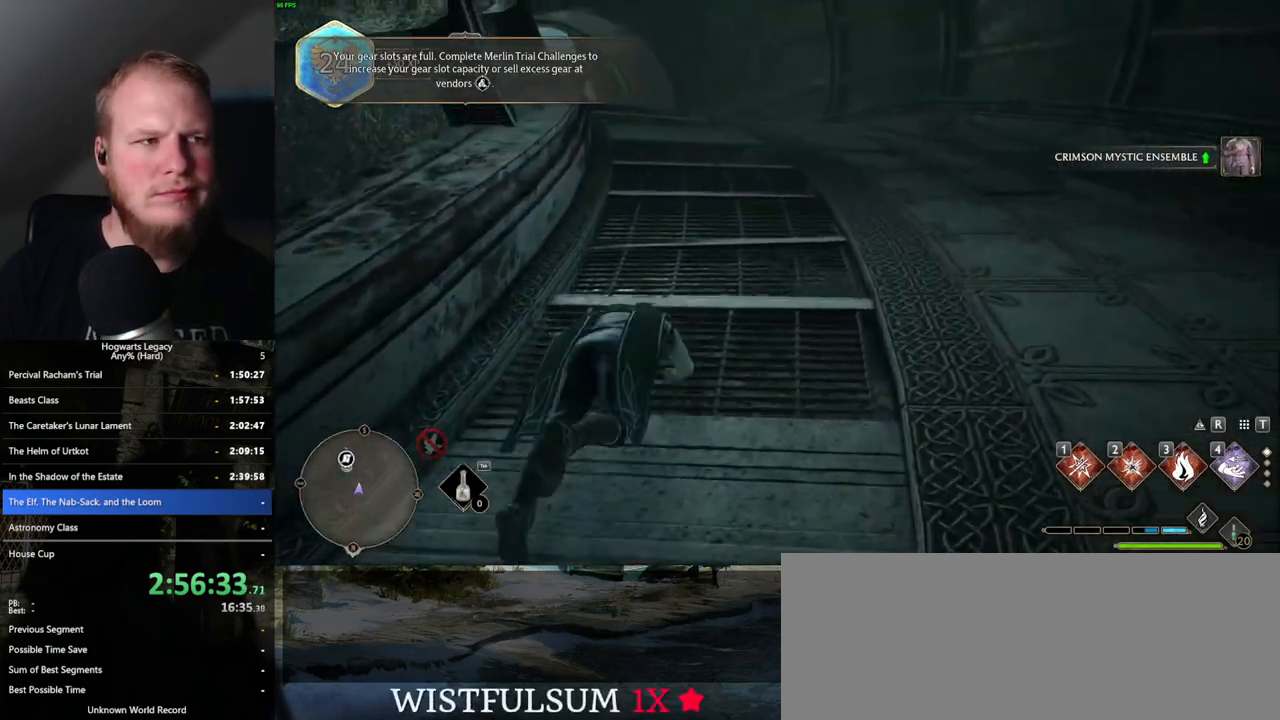
Gameplay with keyboard and mouse; each line is a JSON object with the keys and mouse buttons held at the frame after it. "events" lists presses ("down") and releases ("up") of ".", "/", "0", "1", "2", "3", "4", "5", "6", "7", "8", "9", "a", "alt_l", "alt_r", "b", "backslash", "backspace", "c", "caps_lock", "comma", "ctrl_l", "ctrl_r", "d", "e", "equals", "escape", "f", "f1", "f10", "f11", "f12", "f2", "f3", "f4", "f5", "f6", "f7", "f8", "f9", "g", "h", "i", "j", "k", "l", "lbracket", "m", "minus", "n", "o", "p", "q", "quote", "r", "rbracket", "return", "s", "semicolon", "shift_l", "shift_r", "space", "super_l", "super_r", "t", "tab", "tilde", "u", "v", "w", "x", "y", "z", "mouse_left", "mouse_wheel", "mouse_right", "mouse_mb4" and "mouse_mb5" between this image and that frame as [ms after this image, input, new state], when the widget could be followed in between. "mouse_left", "mouse_wheel", "mouse_right", "mouse_mb4", "mouse_mb5" = the "left", "wheel", "right", "mb4", "mb5" buttons of the "mouse" list. No other keys are recorded. "wheel" means that the mouse wheel is clicked or scrolled. Mouse movement is not recorded.
{"keys": ["w"], "mouse": [], "events": [[317, "space", "up"]]}
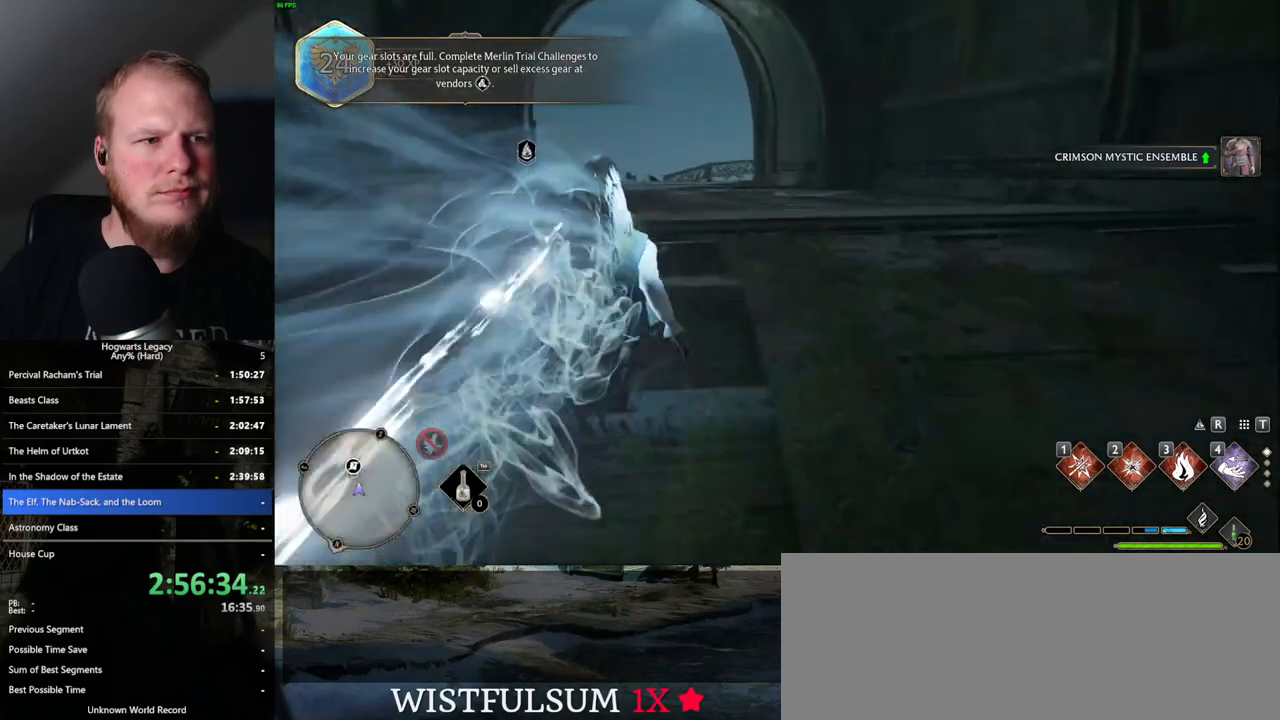
{"keys": ["space", "w"], "mouse": [], "events": [[150, "space", "down"]]}
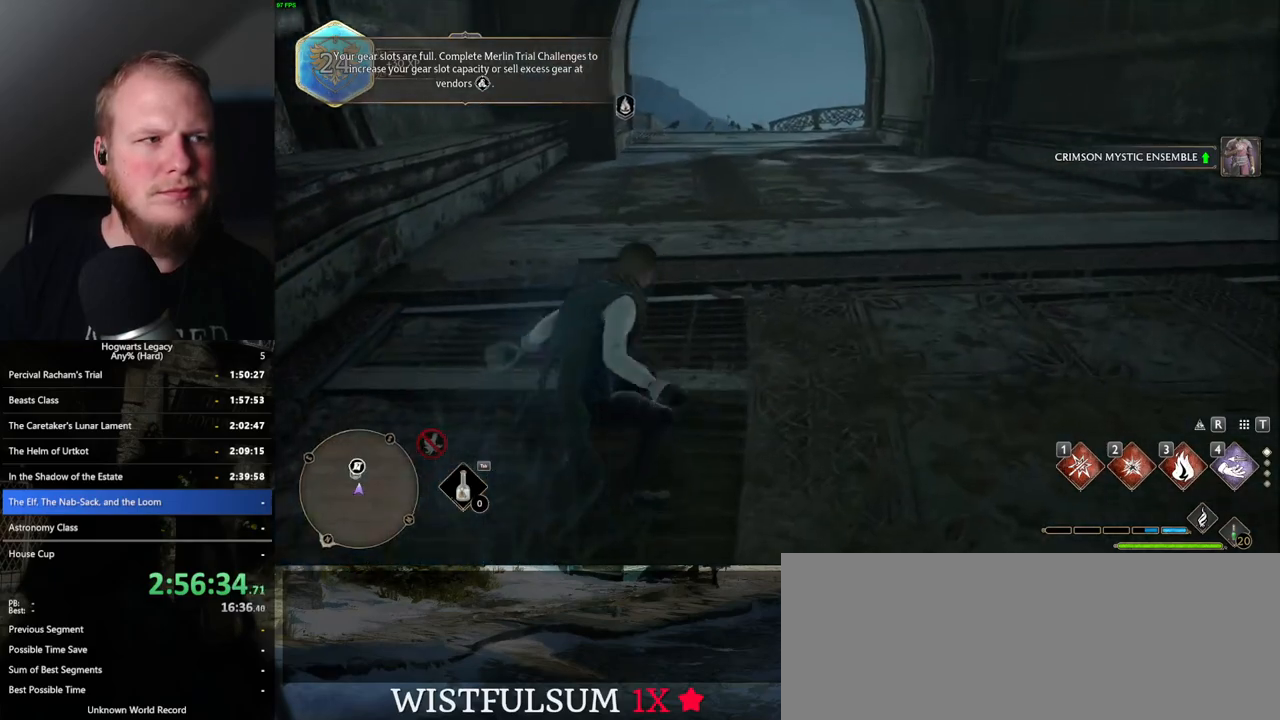
{"keys": ["w"], "mouse": [], "events": [[350, "space", "up"]]}
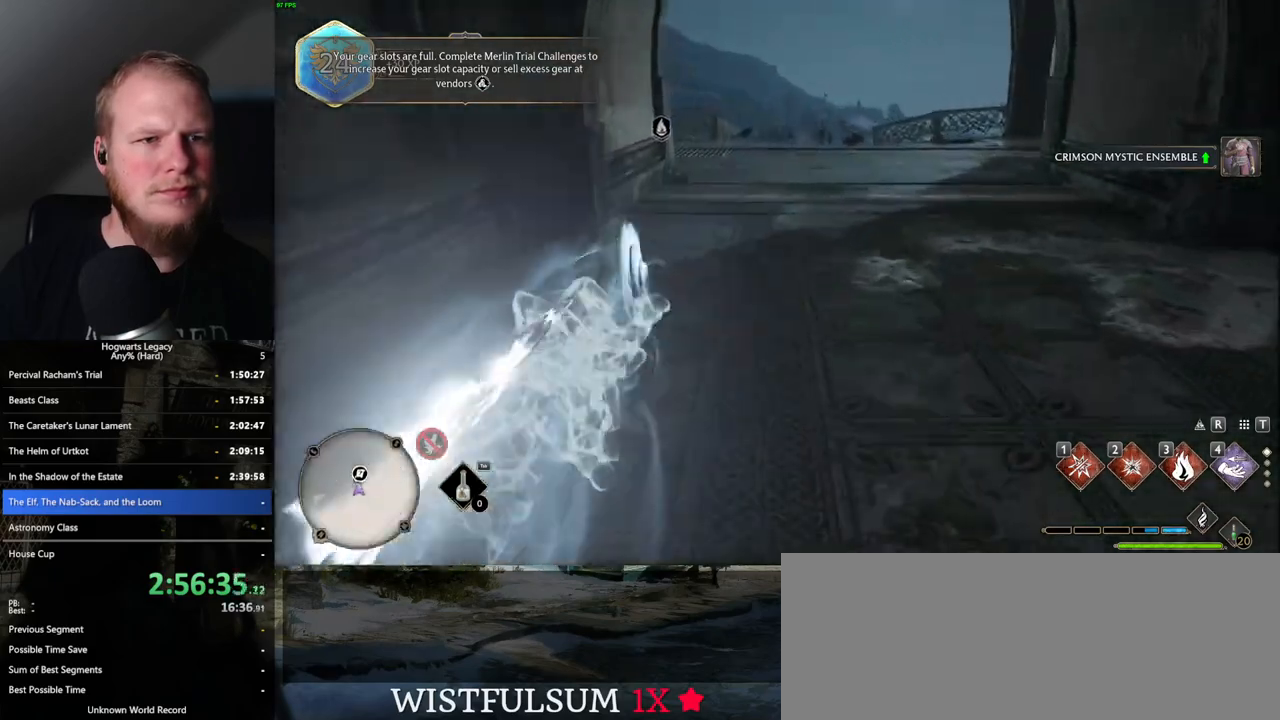
{"keys": ["space", "w"], "mouse": [], "events": [[267, "space", "down"]]}
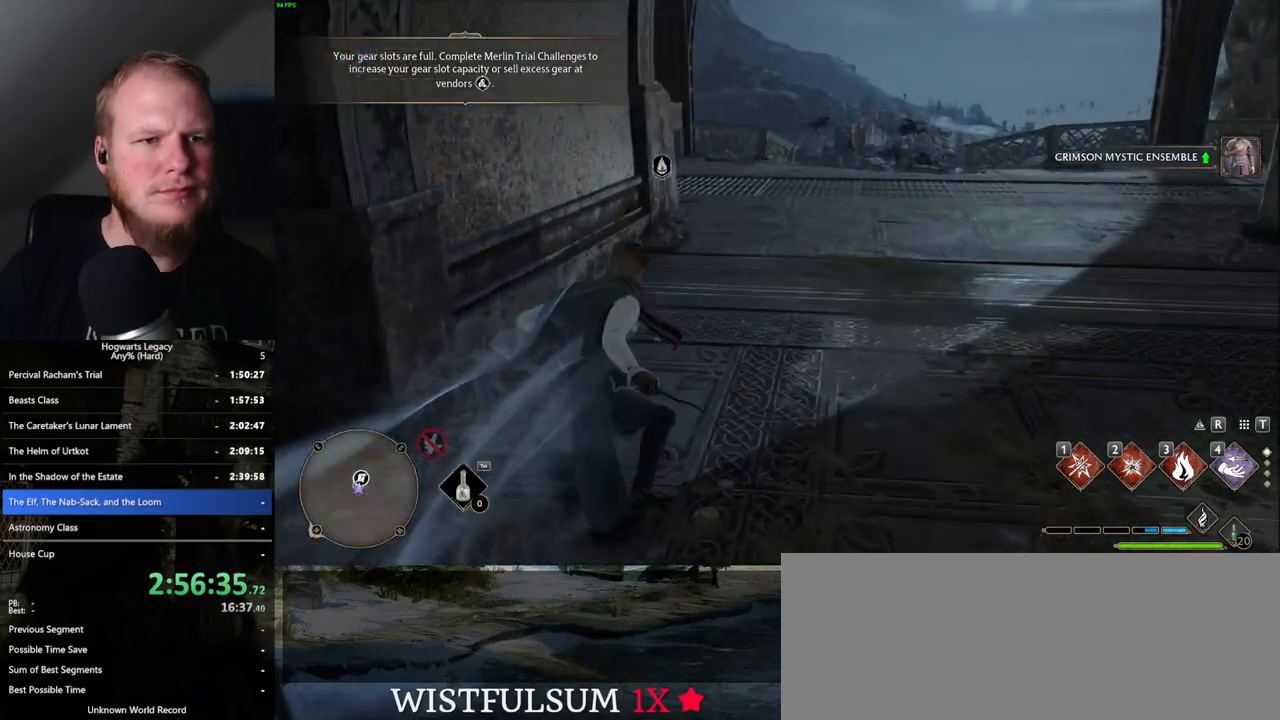
{"keys": ["w"], "mouse": [], "events": [[467, "space", "up"]]}
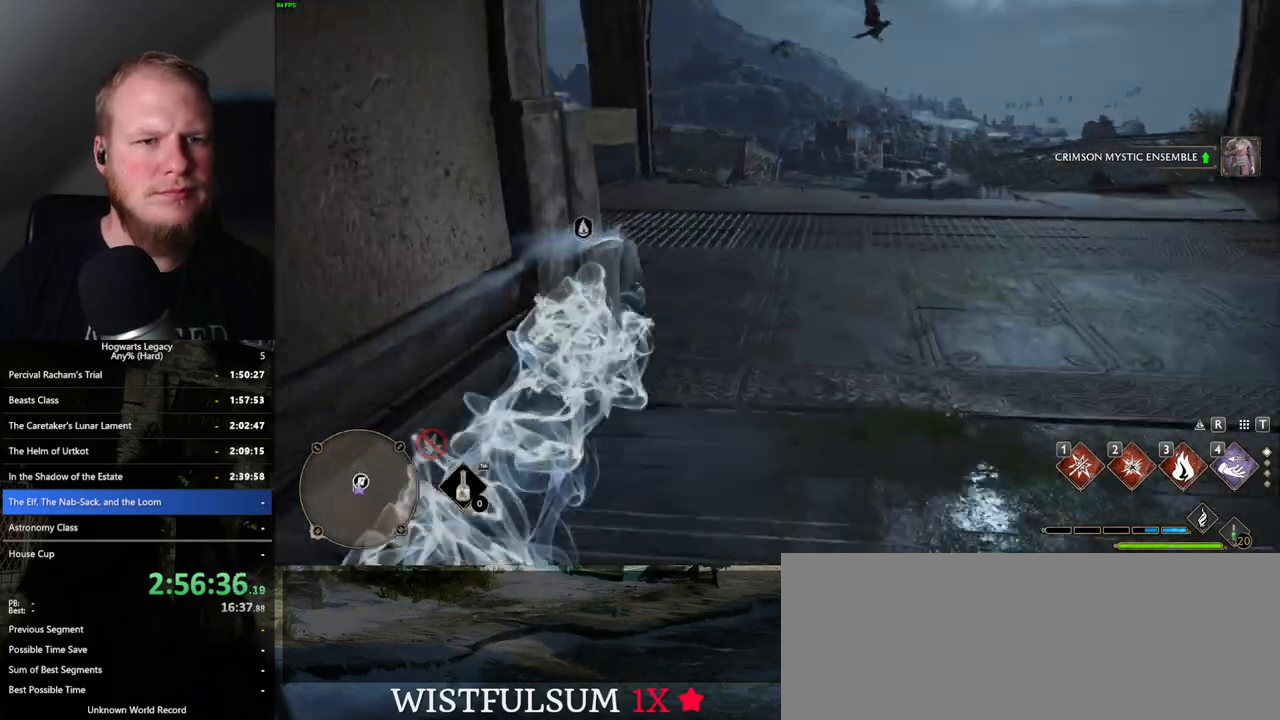
{"keys": ["r"], "mouse": [], "events": [[433, "w", "up"], [467, "r", "down"]]}
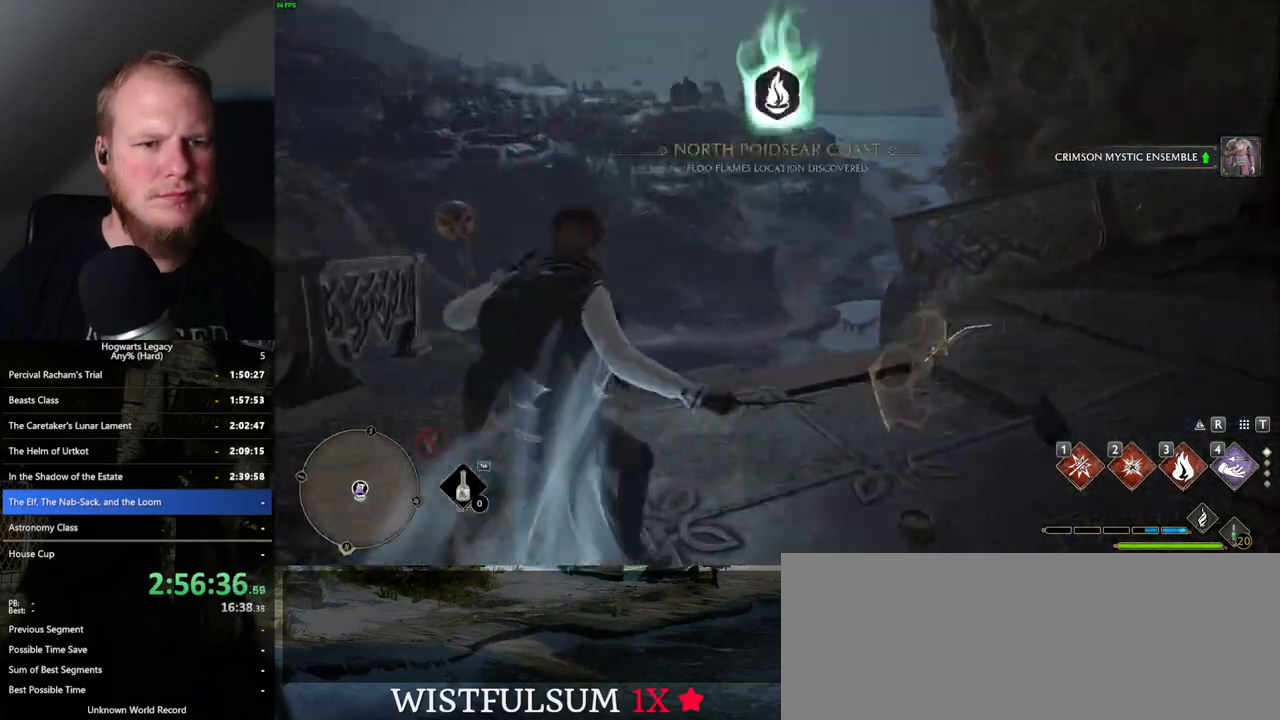
{"keys": [], "mouse": [], "events": [[50, "r", "up"], [167, "r", "down"], [233, "r", "up"]]}
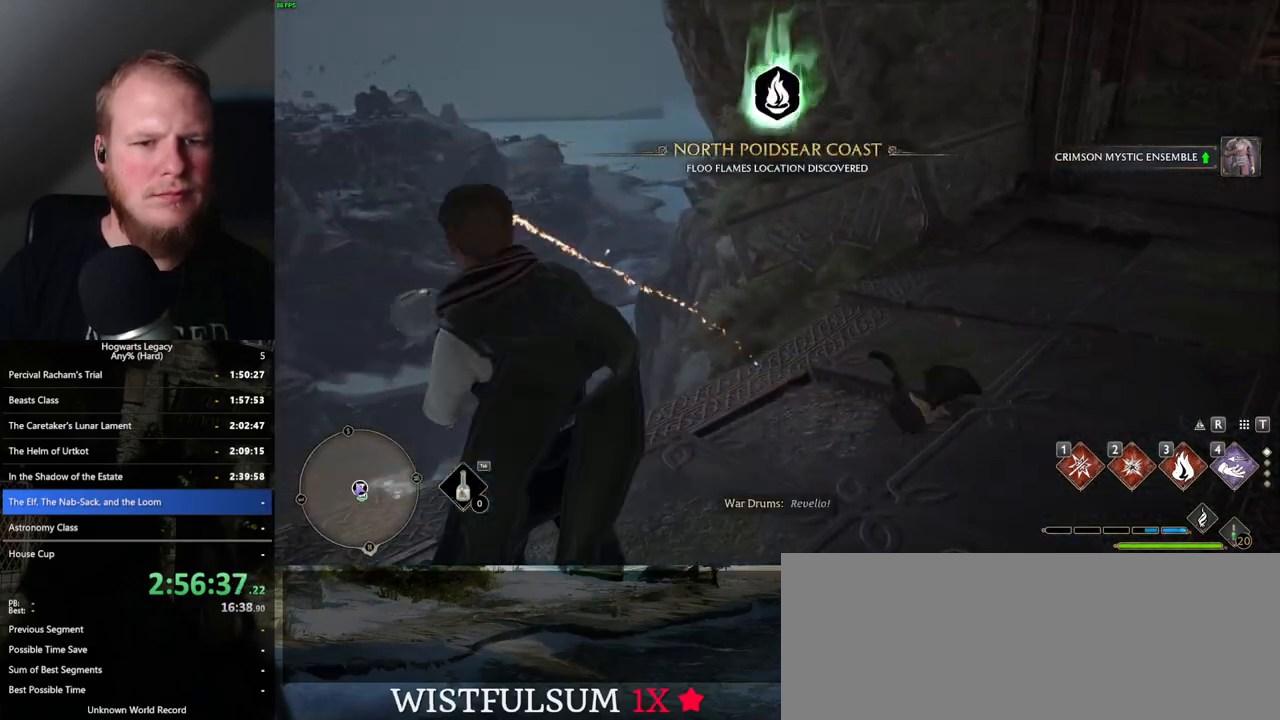
{"keys": [], "mouse": [], "events": [[250, "4", "down"], [333, "4", "up"], [417, "4", "down"], [500, "4", "up"]]}
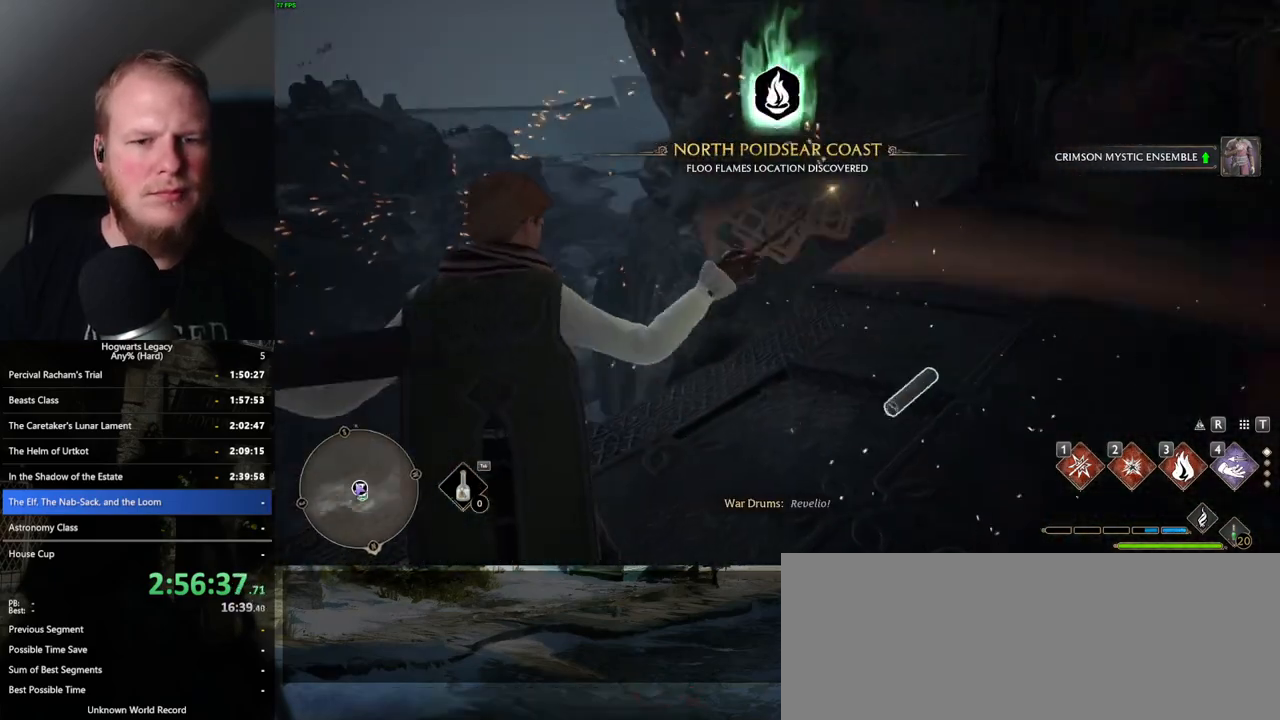
{"keys": ["4"], "mouse": [], "events": [[83, "4", "down"], [133, "4", "up"], [233, "4", "down"], [283, "4", "up"], [367, "4", "down"]]}
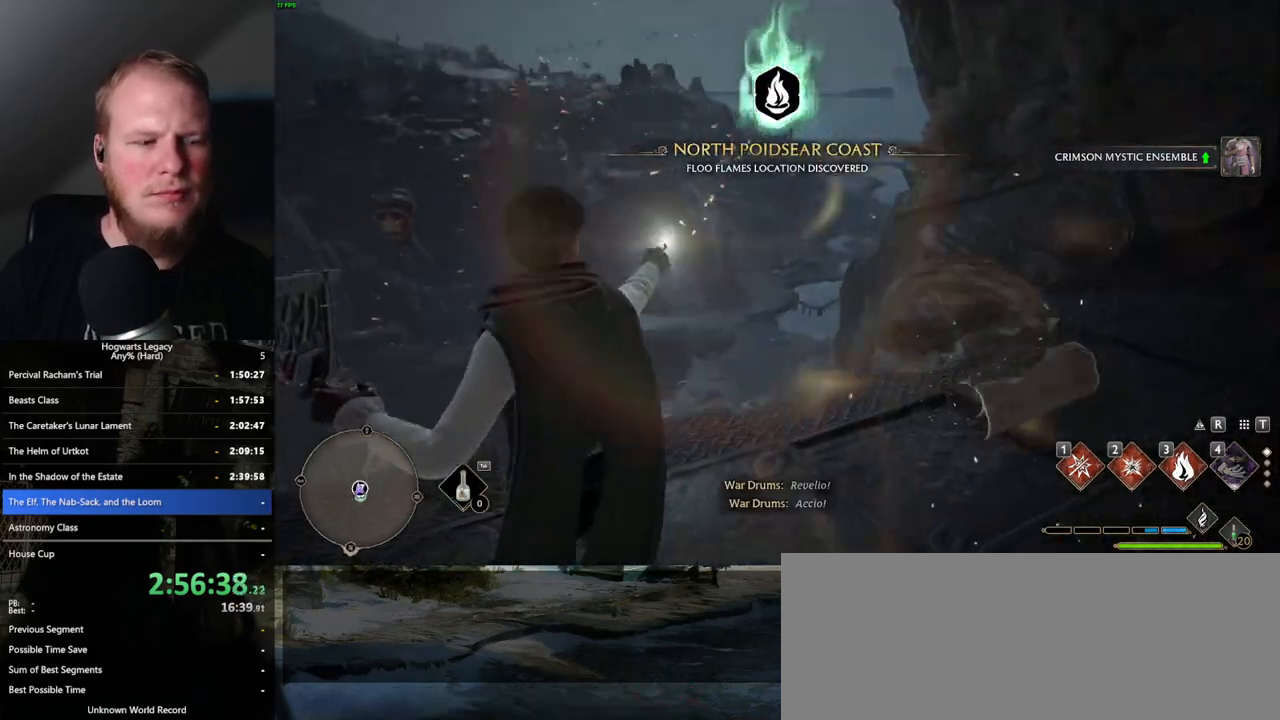
{"keys": ["space"], "mouse": [], "events": [[33, "4", "up"], [450, "space", "down"]]}
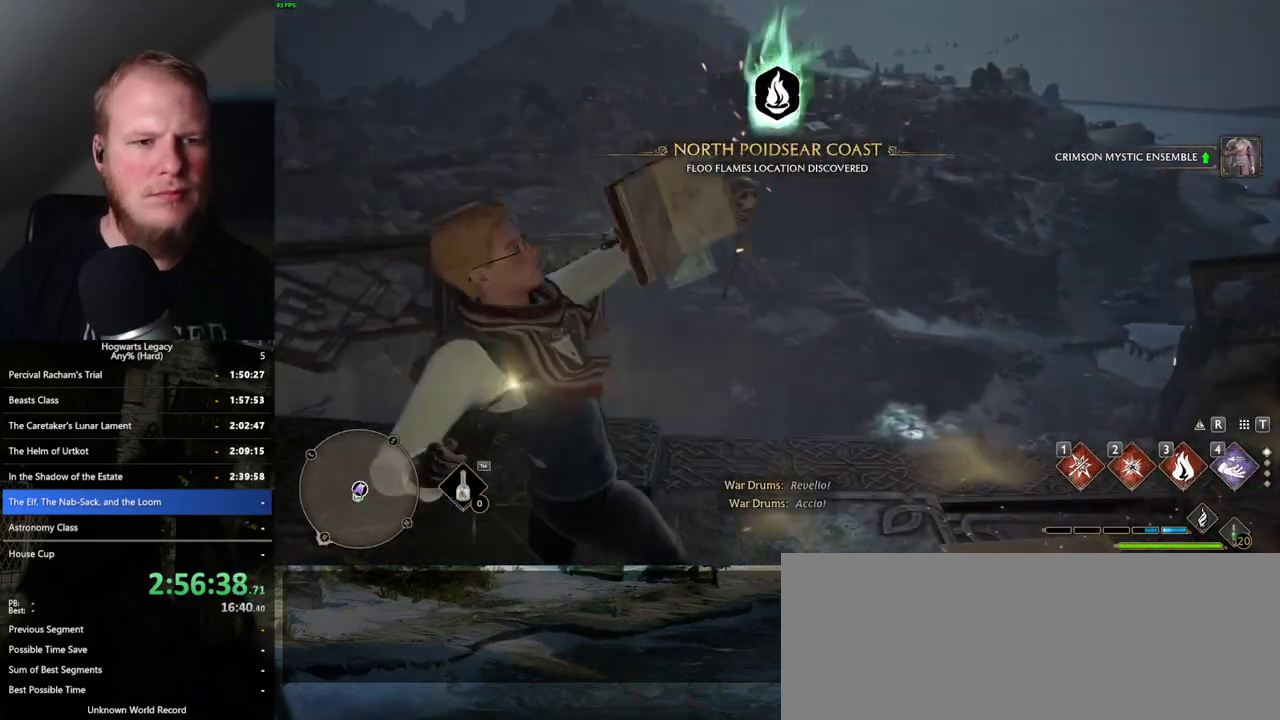
{"keys": ["space"], "mouse": [], "events": [[33, "space", "up"], [133, "space", "down"], [217, "space", "up"], [300, "space", "down"], [383, "space", "up"], [467, "space", "down"]]}
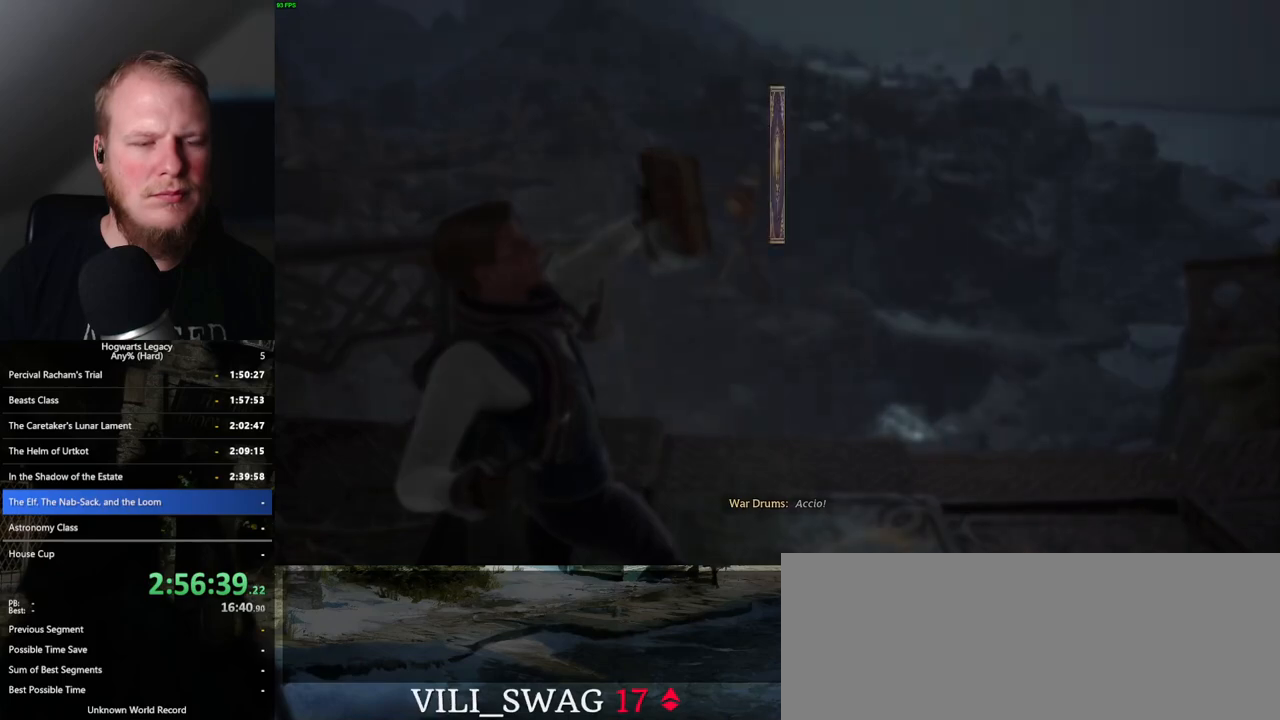
{"keys": [], "mouse": [], "events": [[33, "space", "up"], [117, "space", "down"], [200, "space", "up"], [283, "space", "down"], [333, "space", "up"], [433, "space", "down"], [500, "space", "up"]]}
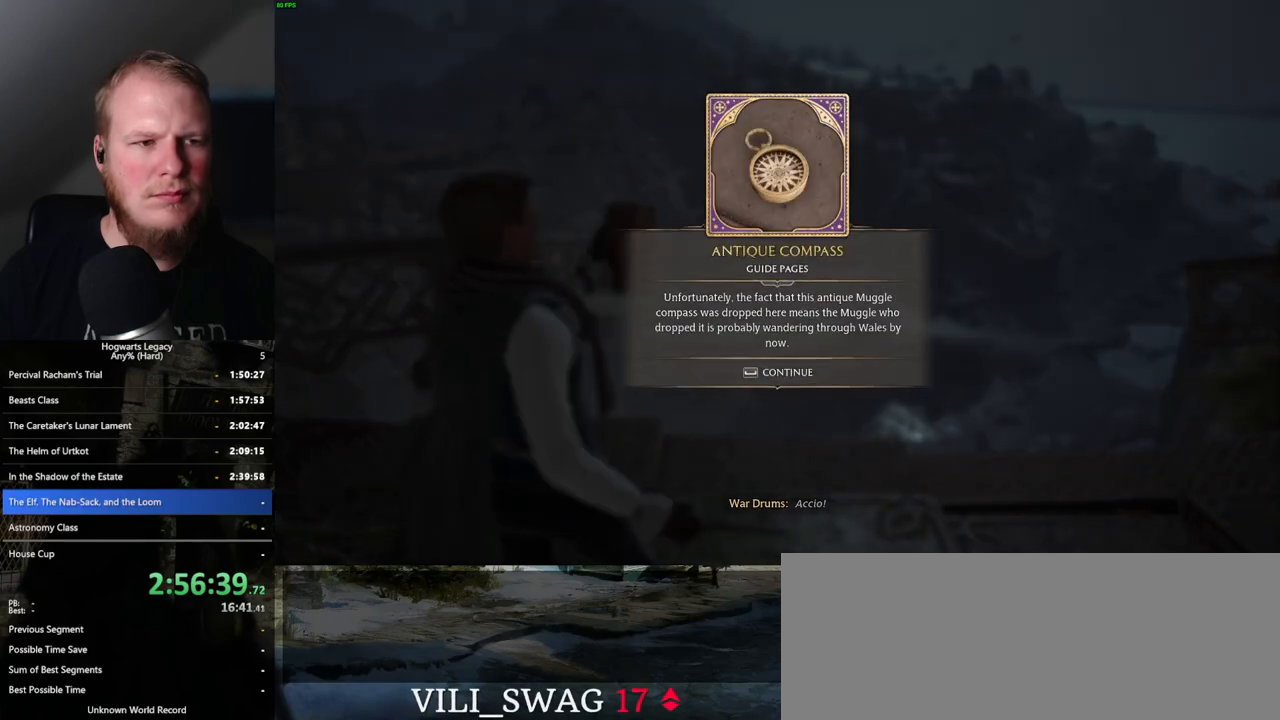
{"keys": ["tab"], "mouse": [], "events": [[83, "space", "down"], [200, "space", "up"], [333, "tab", "down"]]}
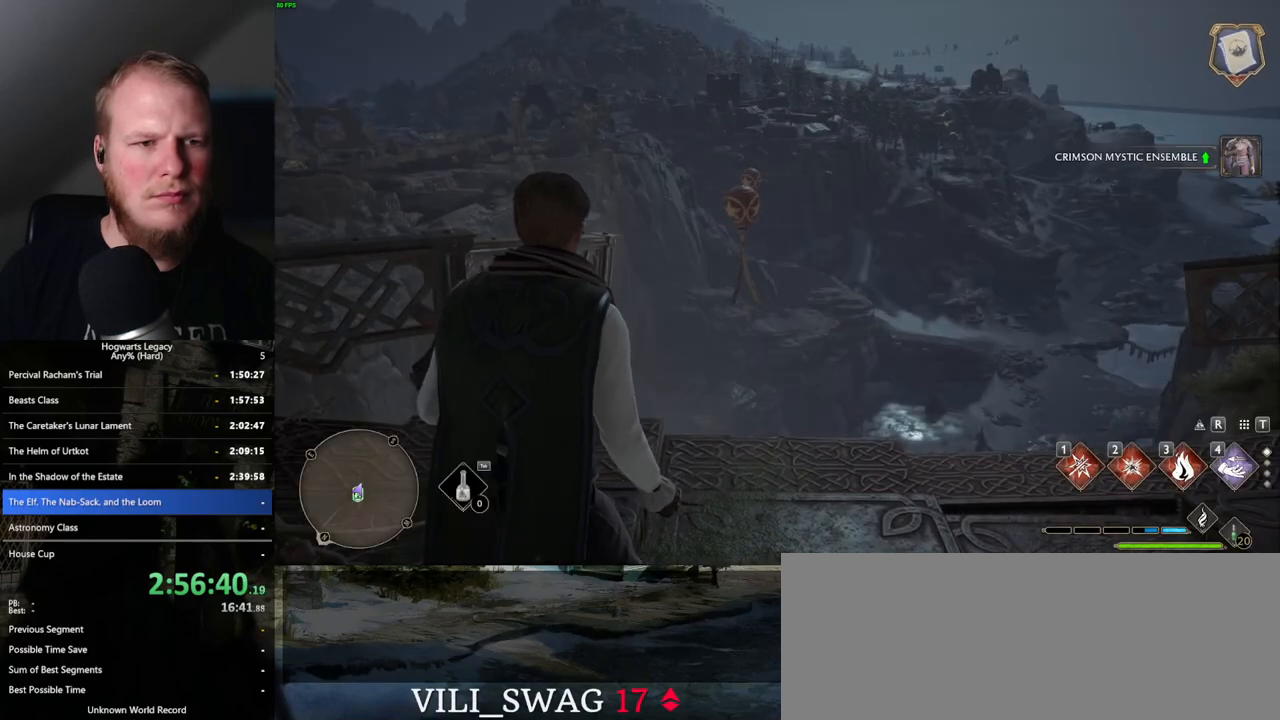
{"keys": [], "mouse": [], "events": [[333, "3", "down"], [433, "3", "up"], [500, "tab", "up"]]}
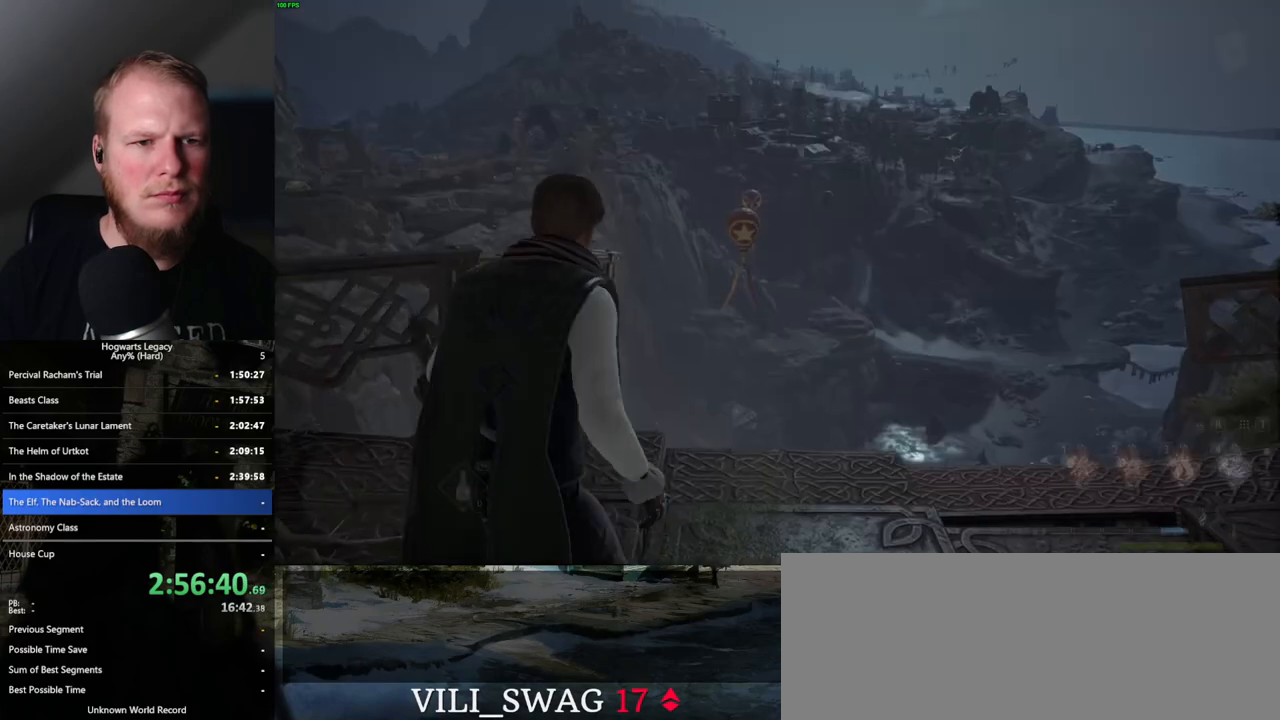
{"keys": ["w"], "mouse": [], "events": [[167, "w", "down"]]}
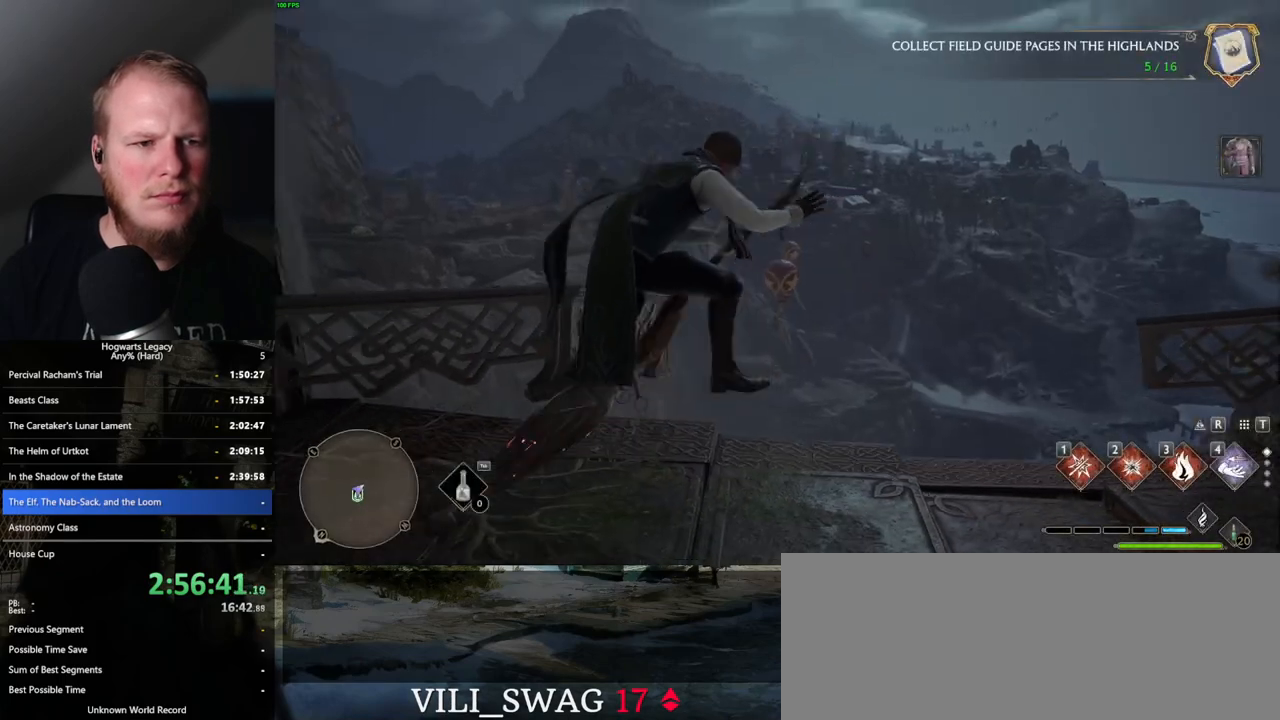
{"keys": ["w"], "mouse": ["left"], "events": [[233, "mouse_left", "down"]]}
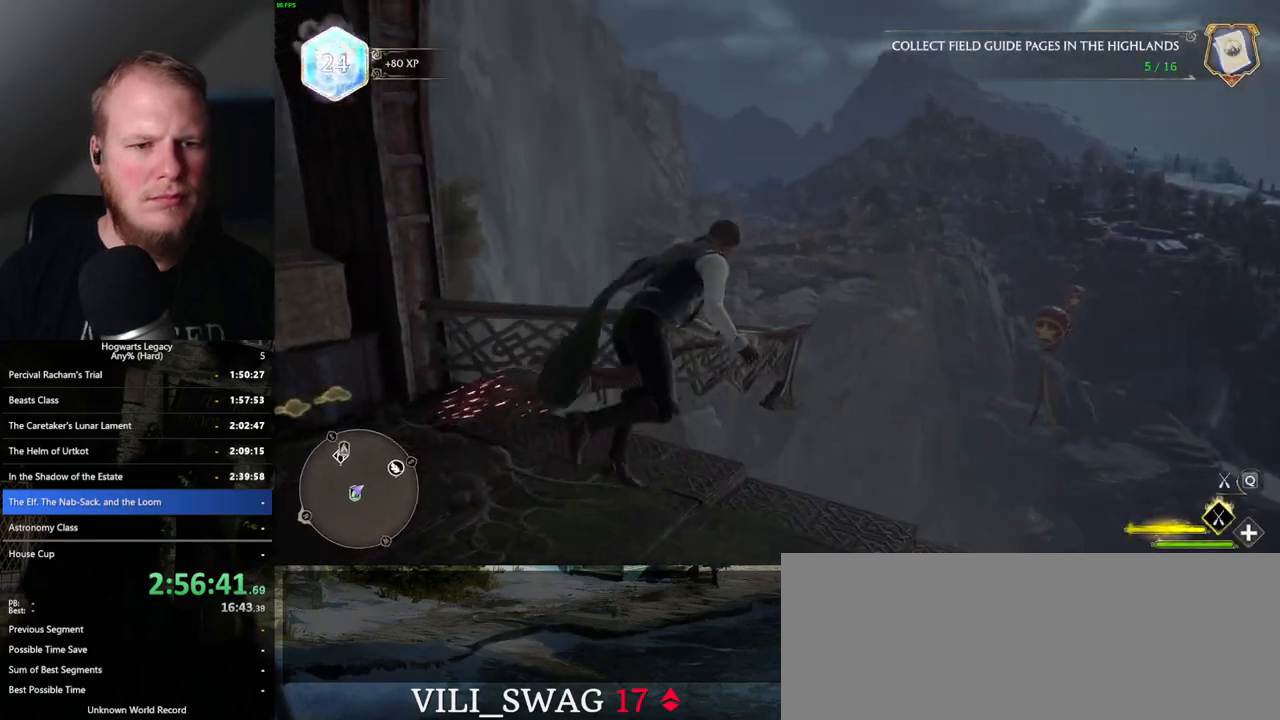
{"keys": ["w"], "mouse": ["left"], "events": []}
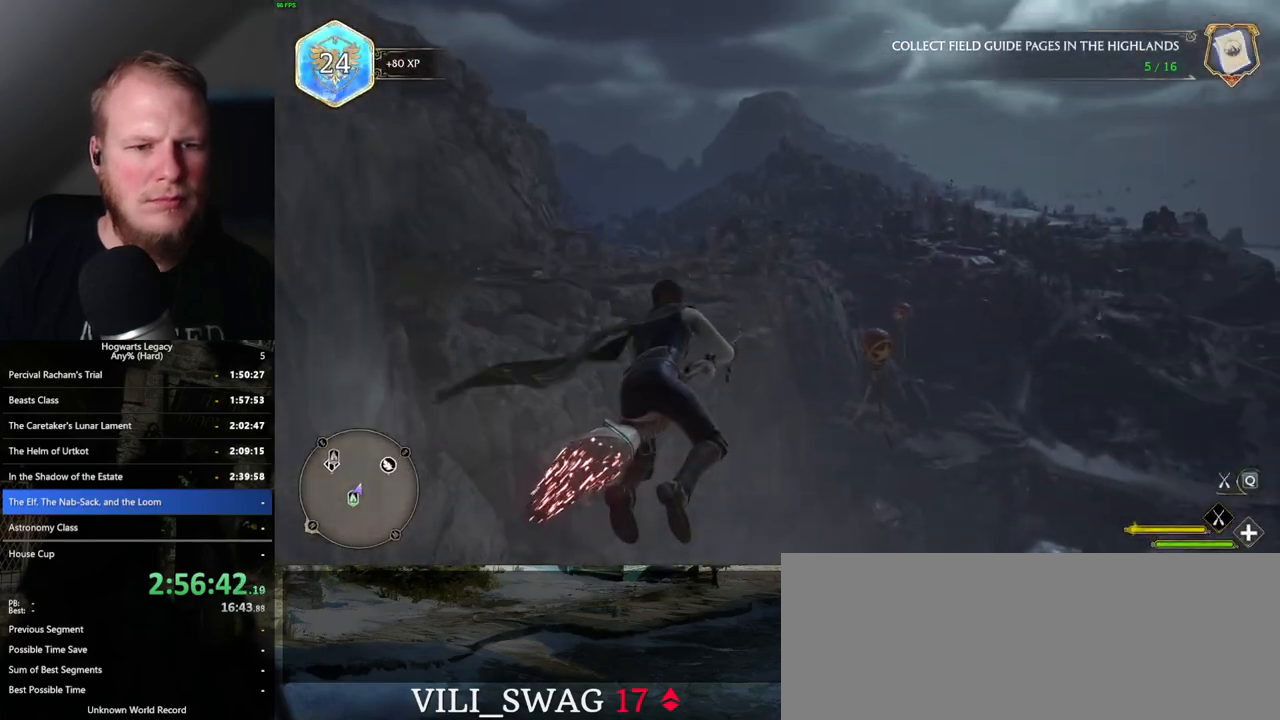
{"keys": ["w"], "mouse": ["left"], "events": [[17, "ctrl_l", "down"], [233, "ctrl_l", "up"], [350, "ctrl_l", "down"], [433, "ctrl_l", "up"]]}
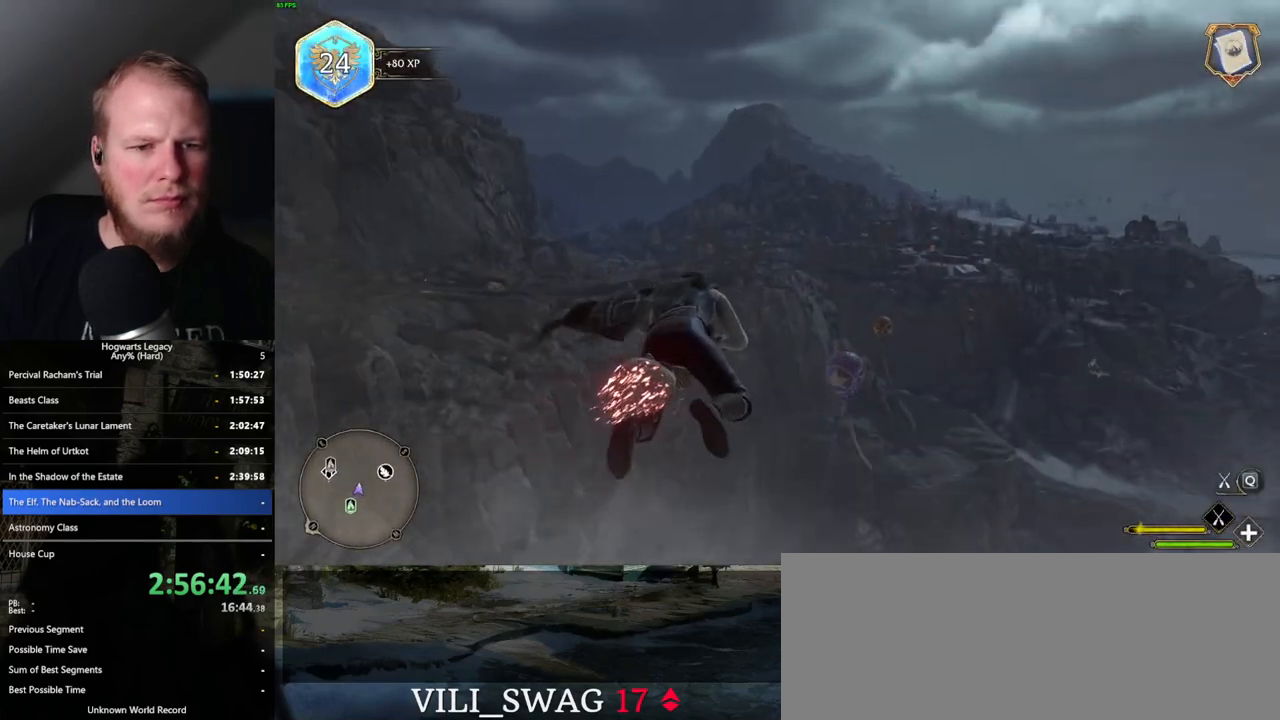
{"keys": ["w"], "mouse": ["left"], "events": [[300, "ctrl_l", "down"], [483, "ctrl_l", "up"]]}
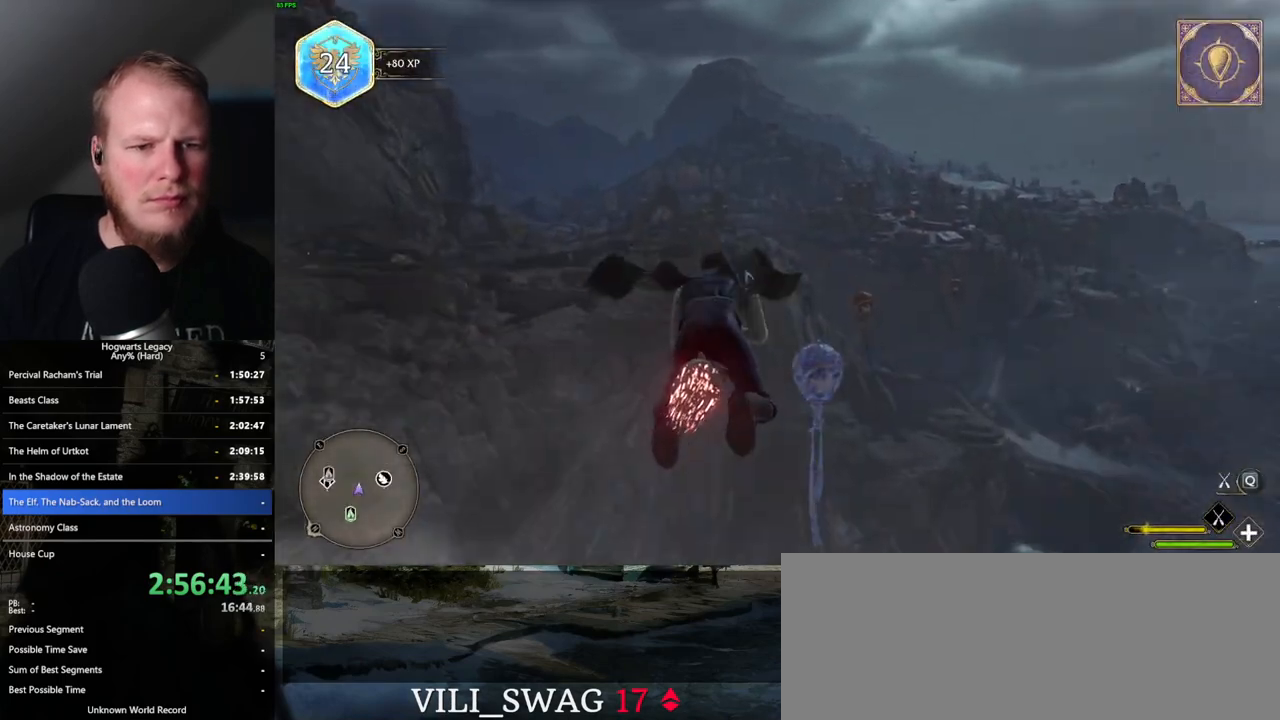
{"keys": ["ctrl_l", "w"], "mouse": ["left"], "events": [[117, "ctrl_l", "down"], [333, "ctrl_l", "up"], [483, "ctrl_l", "down"]]}
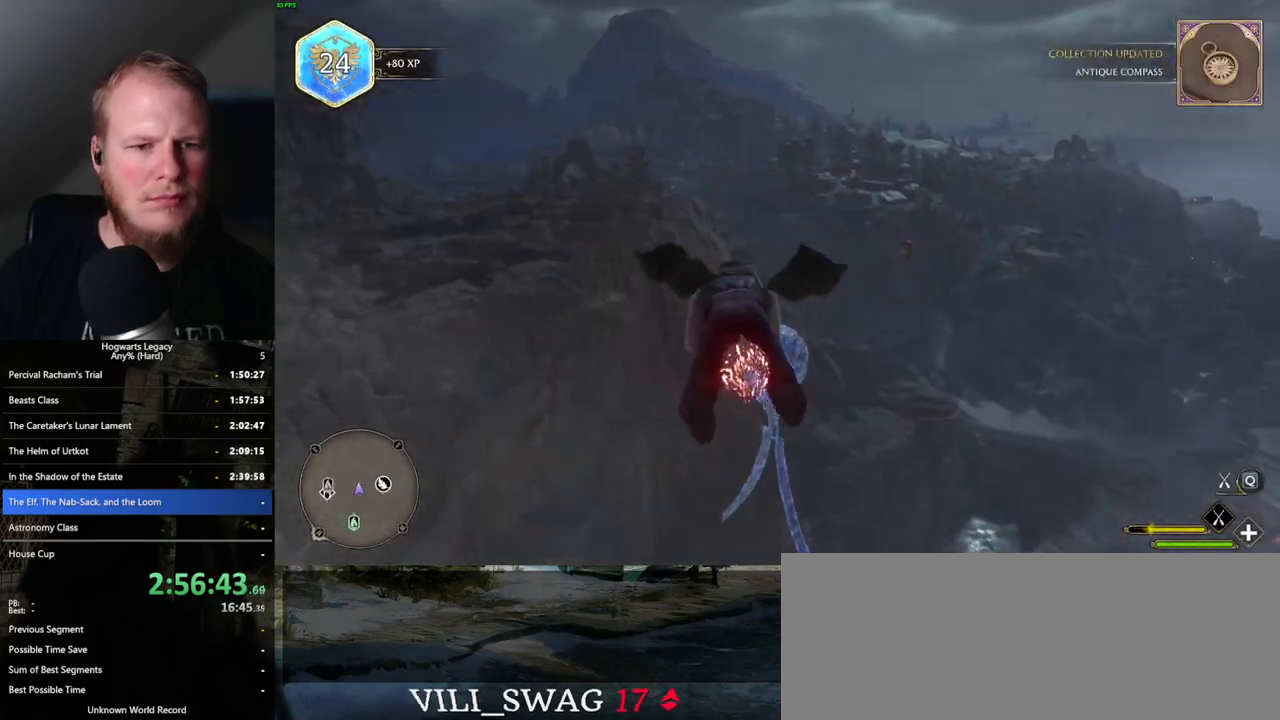
{"keys": ["ctrl_l", "w"], "mouse": ["left"], "events": [[200, "ctrl_l", "up"], [317, "ctrl_l", "down"]]}
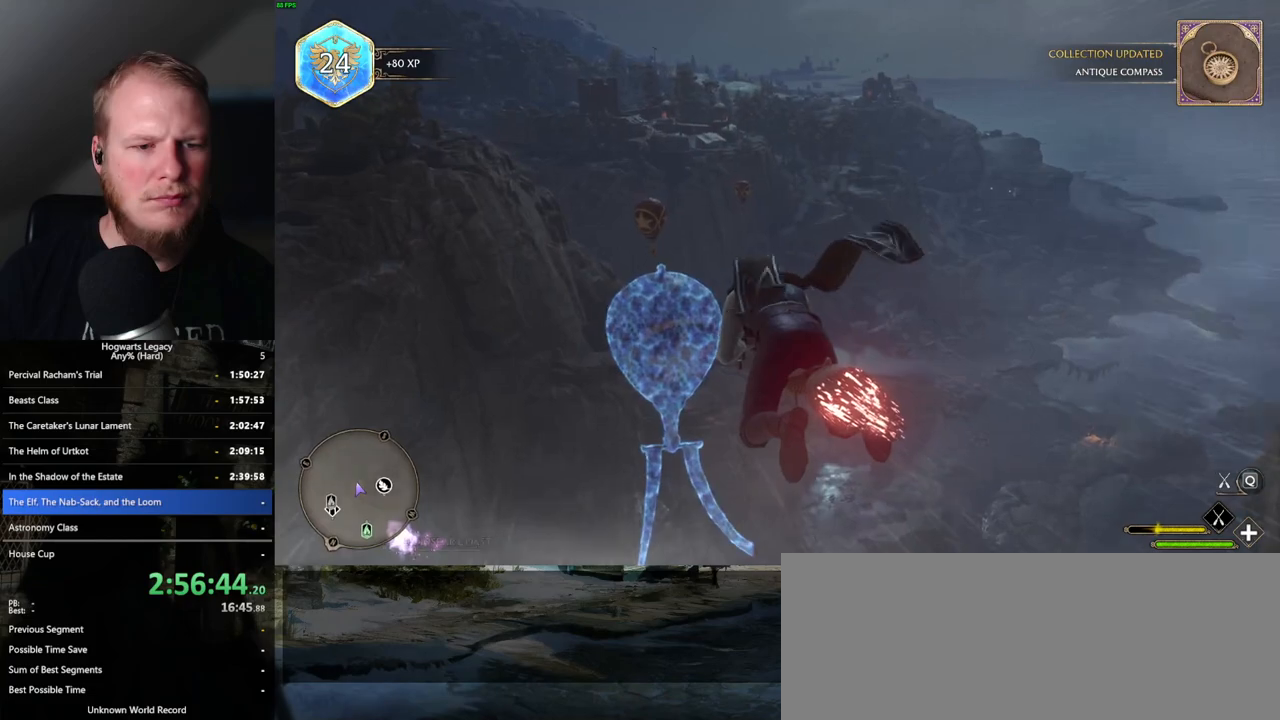
{"keys": ["ctrl_l", "d", "w"], "mouse": [], "events": [[450, "d", "down"], [467, "mouse_left", "up"]]}
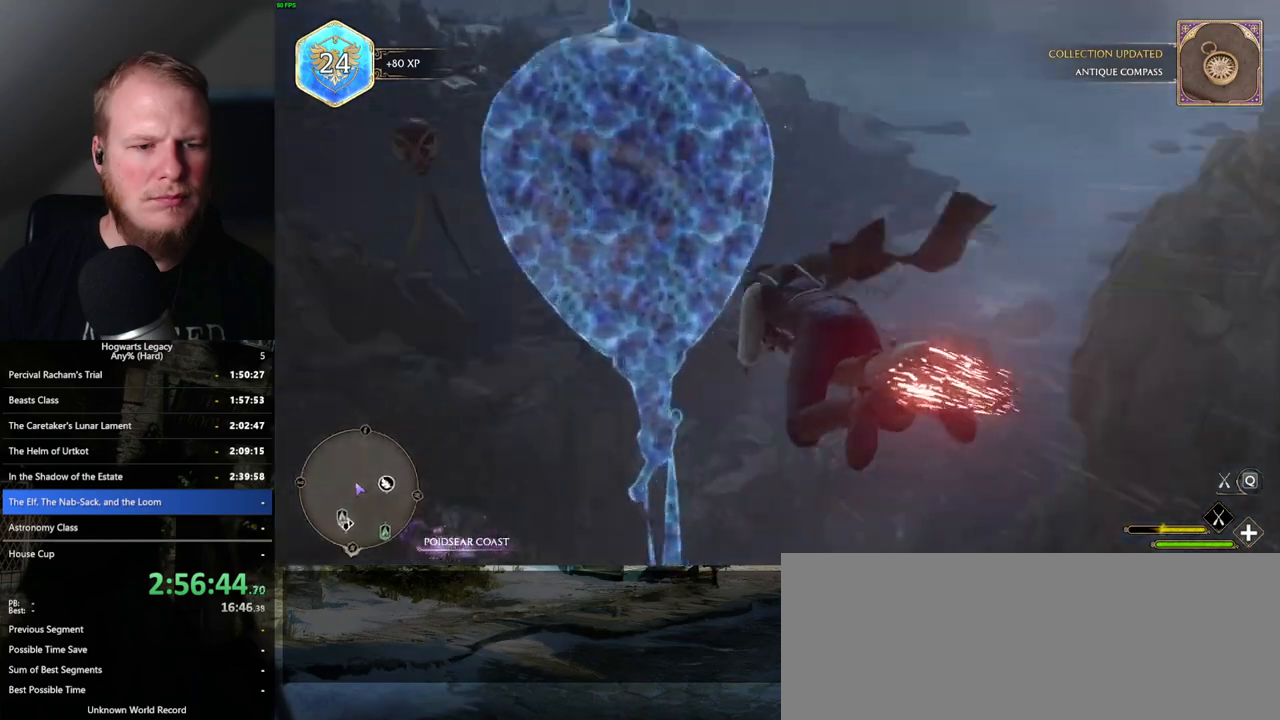
{"keys": ["ctrl_l", "d", "w"], "mouse": [], "events": []}
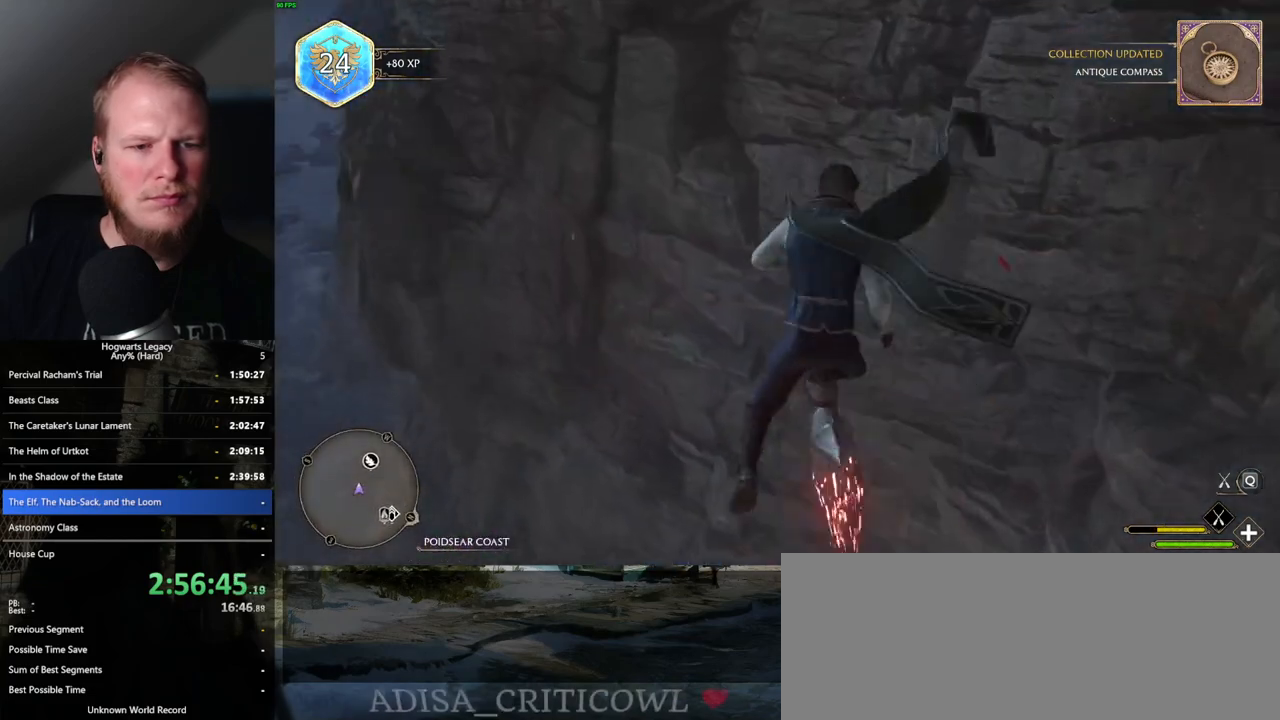
{"keys": ["ctrl_l", "w"], "mouse": [], "events": [[50, "d", "up"]]}
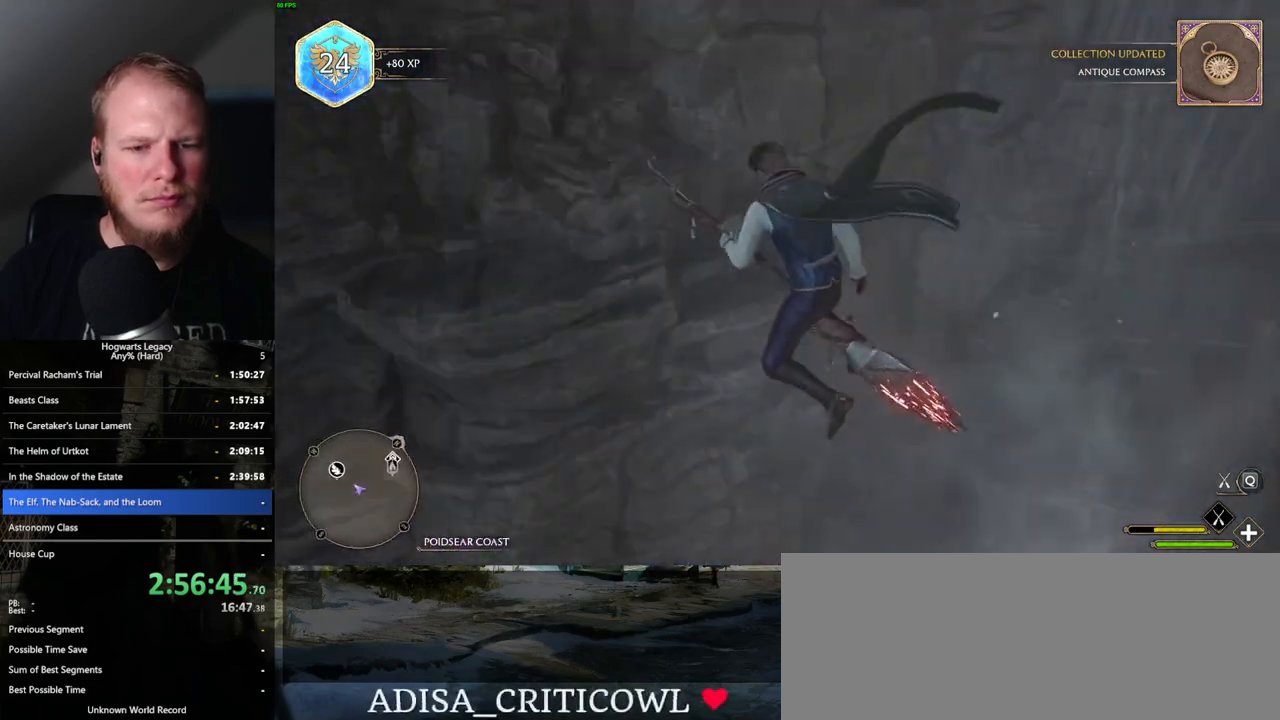
{"keys": ["ctrl_l", "w"], "mouse": [], "events": []}
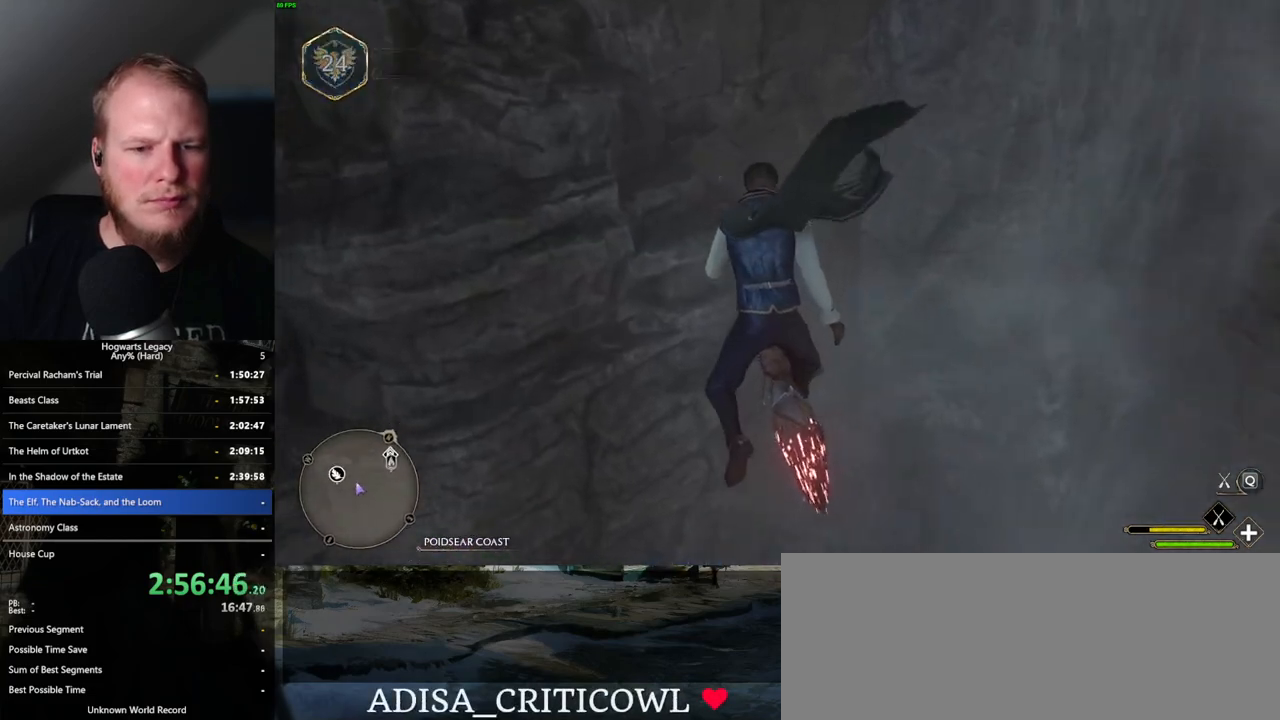
{"keys": ["ctrl_l"], "mouse": [], "events": [[383, "w", "up"]]}
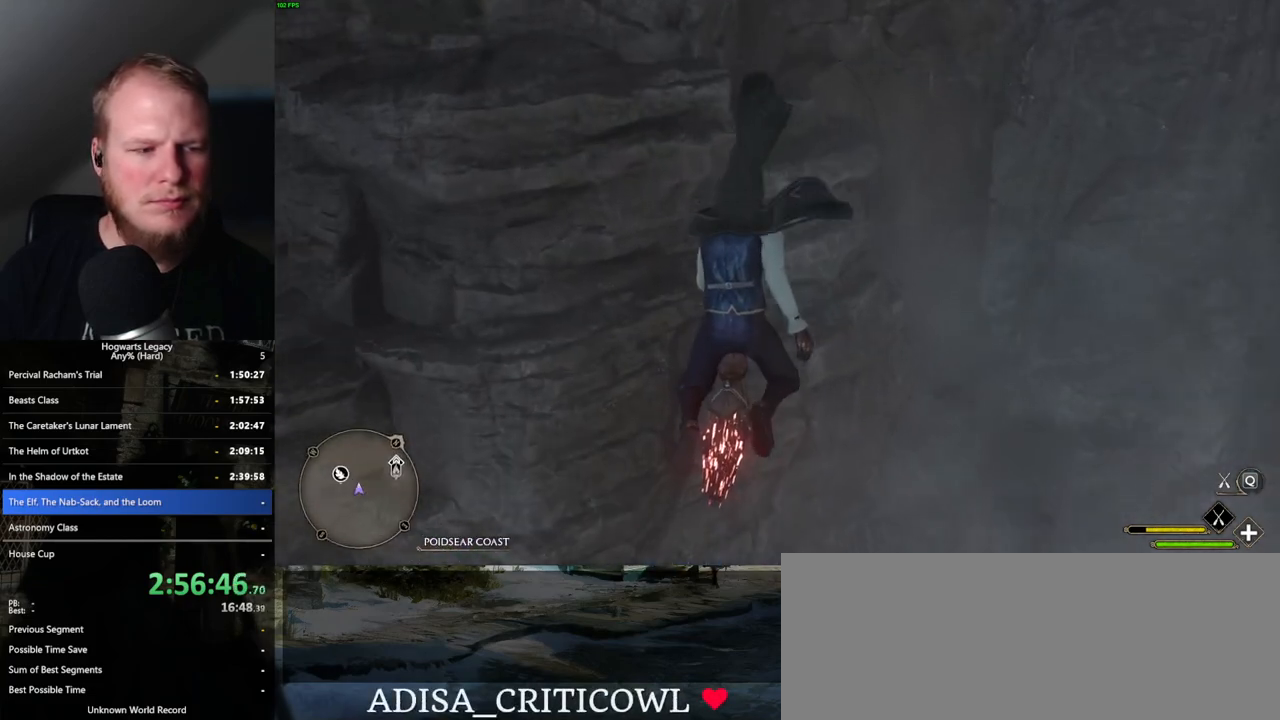
{"keys": ["a", "ctrl_l"], "mouse": [], "events": [[350, "a", "down"]]}
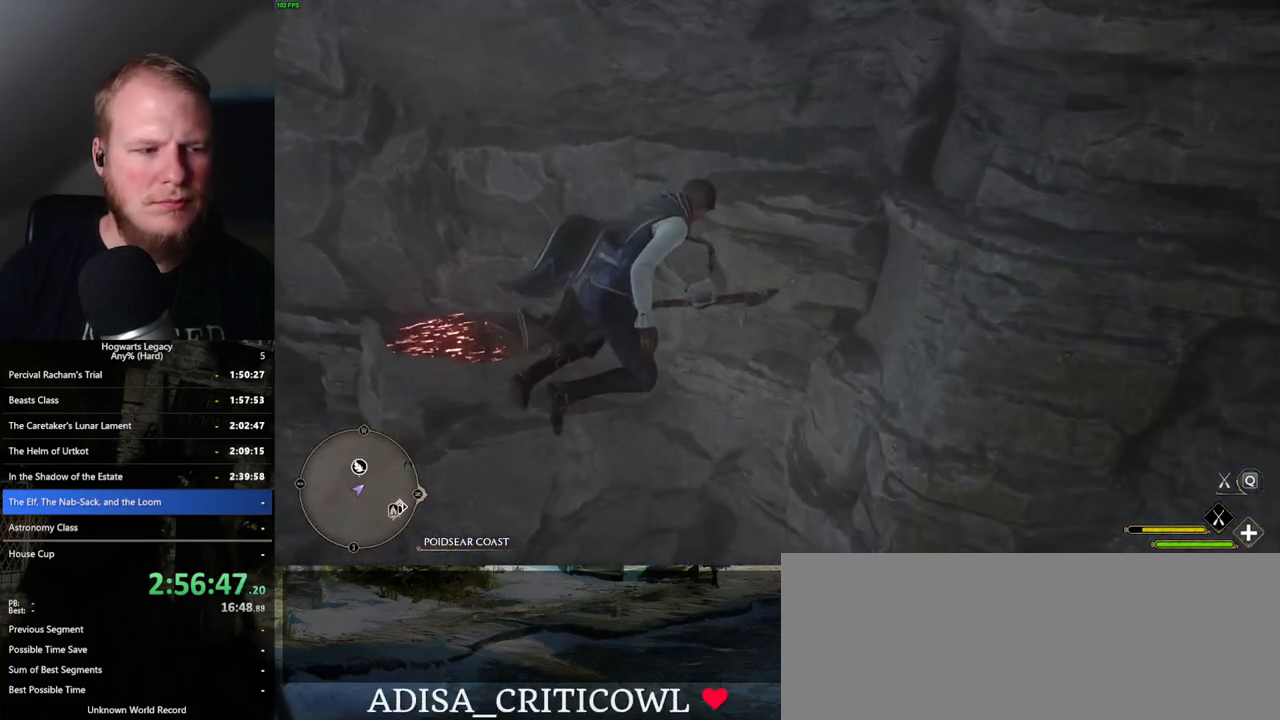
{"keys": ["ctrl_l"], "mouse": [], "events": [[300, "a", "up"]]}
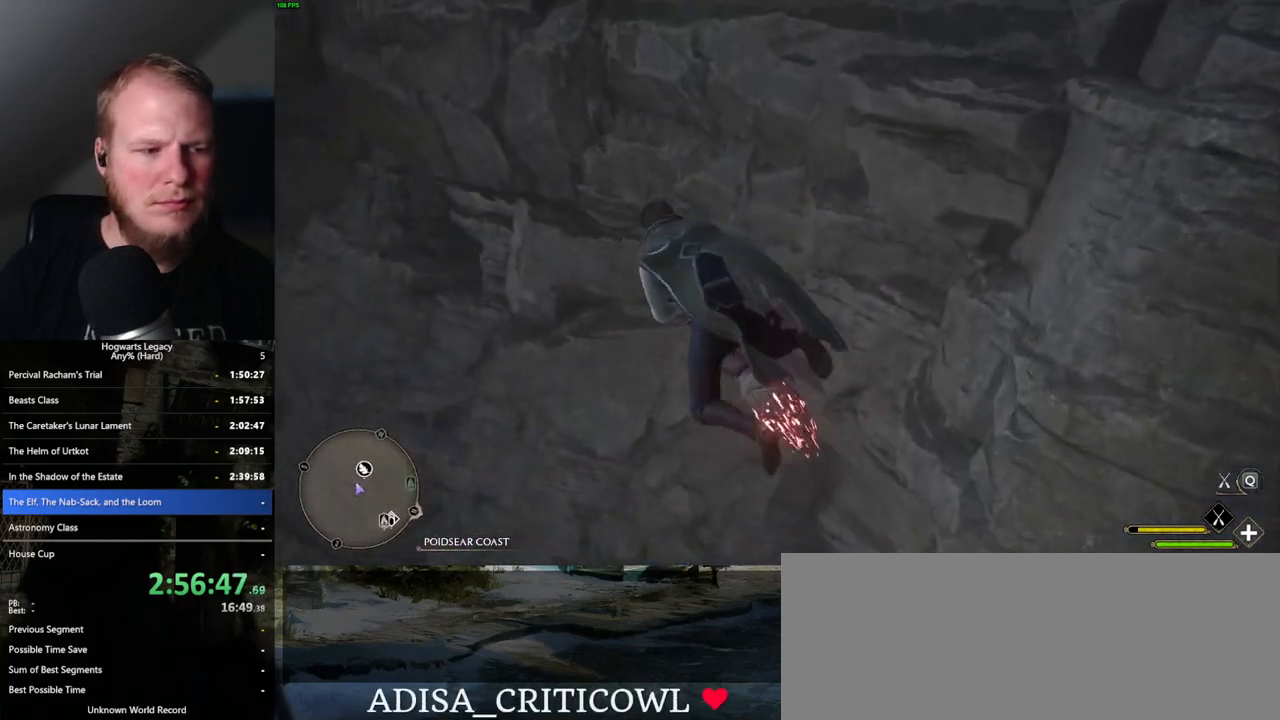
{"keys": ["ctrl_l", "d", "w"], "mouse": [], "events": [[400, "w", "down"], [417, "d", "down"]]}
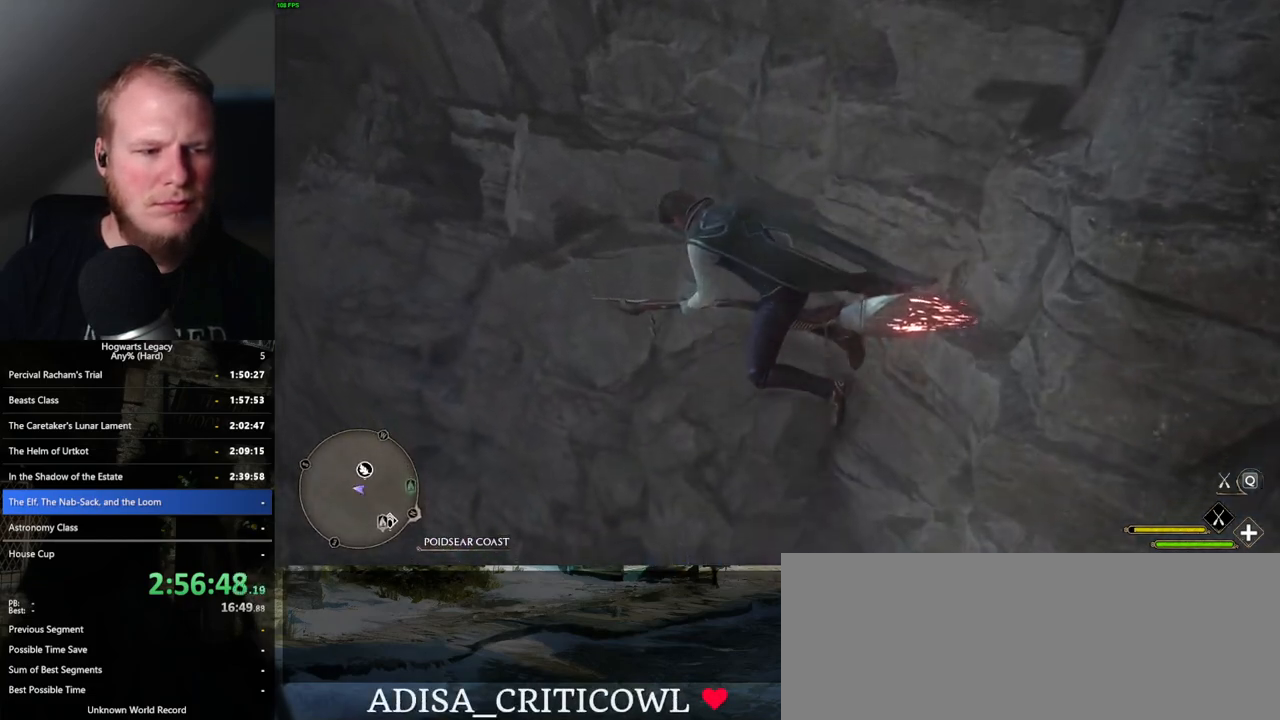
{"keys": ["ctrl_l"], "mouse": [], "events": [[133, "d", "up"], [150, "w", "up"]]}